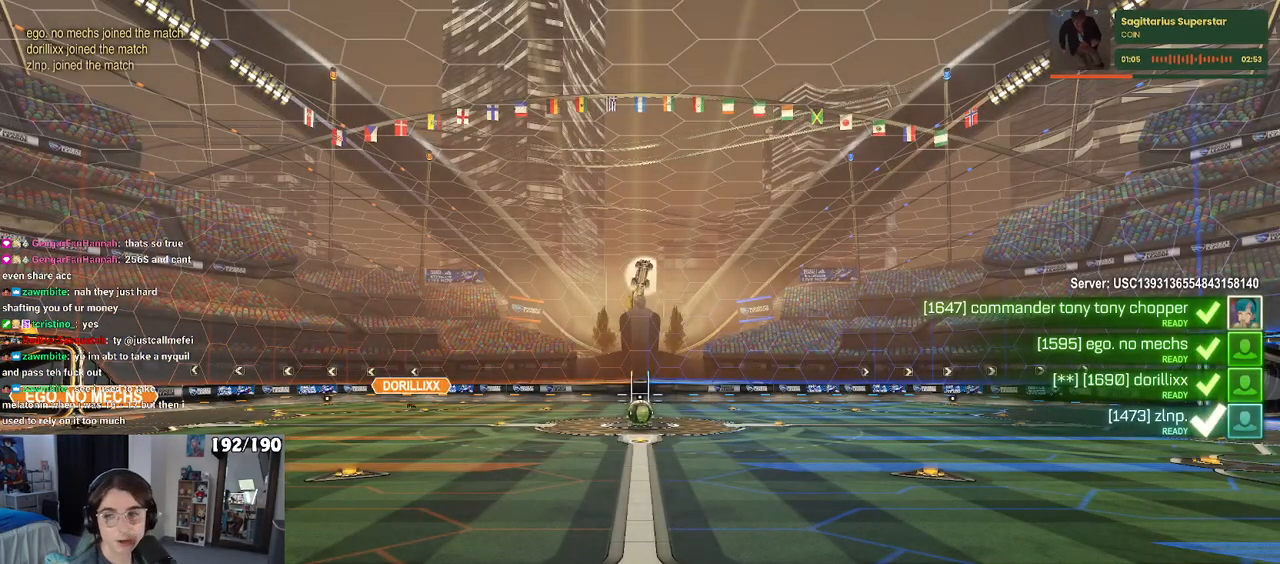
Gameplay with a controller (PlayStation layout); each line is a JSON object with the inputs held at the frame after it. "events" lists button and stick changes between this image and that frame as [ms after this image, input, new state], when the widget could be followed in between.
{"buttons": [], "left_stick": "center", "right_stick": "center", "events": []}
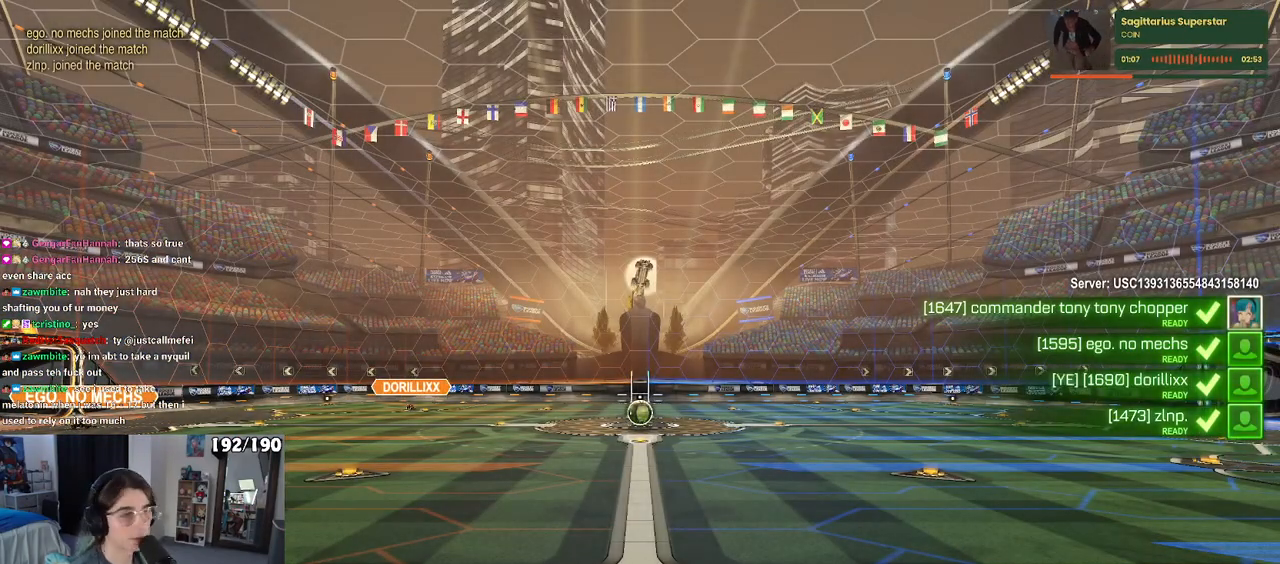
{"buttons": [], "left_stick": "center", "right_stick": "center", "events": []}
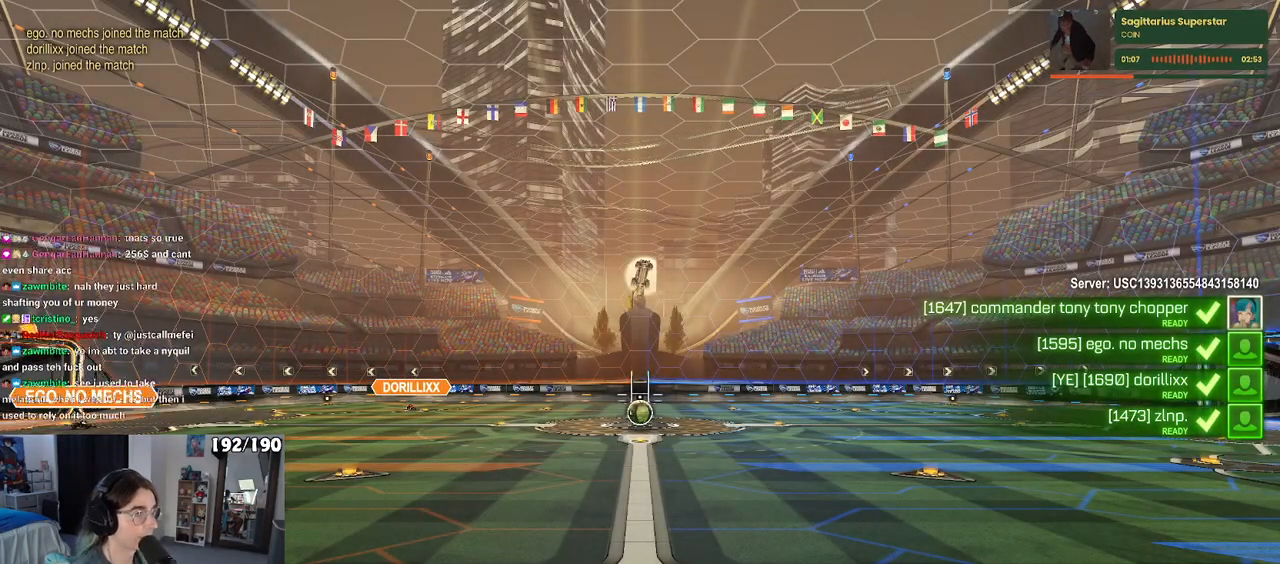
{"buttons": [], "left_stick": "center", "right_stick": "center", "events": [[283, "CROSS", "down"], [450, "CROSS", "up"]]}
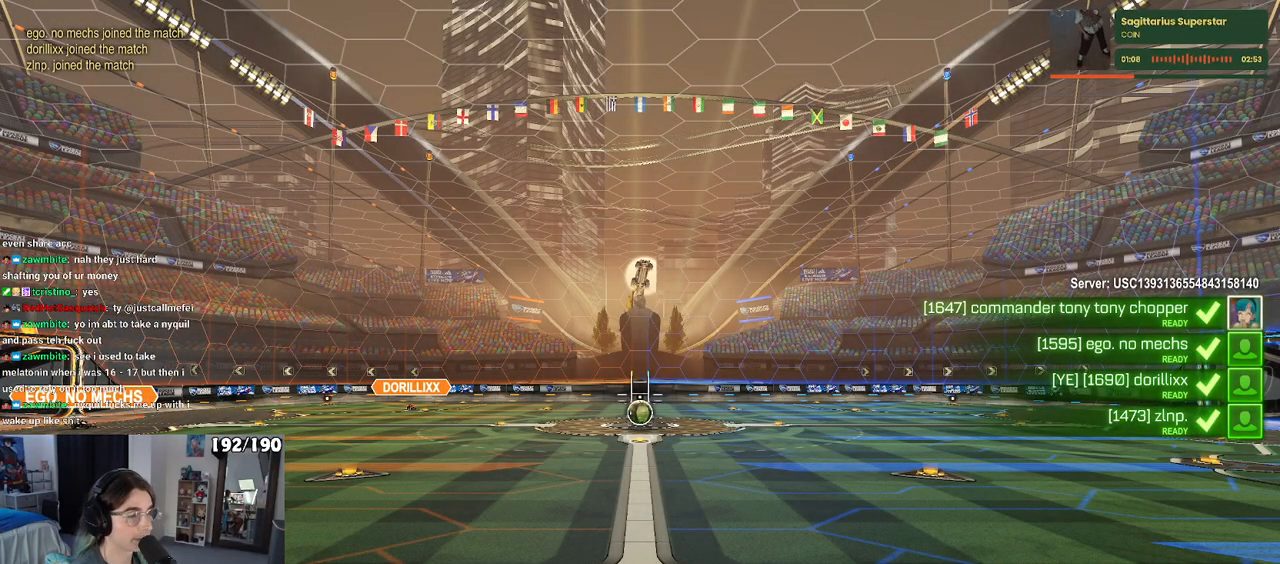
{"buttons": [], "left_stick": "center", "right_stick": "center", "events": []}
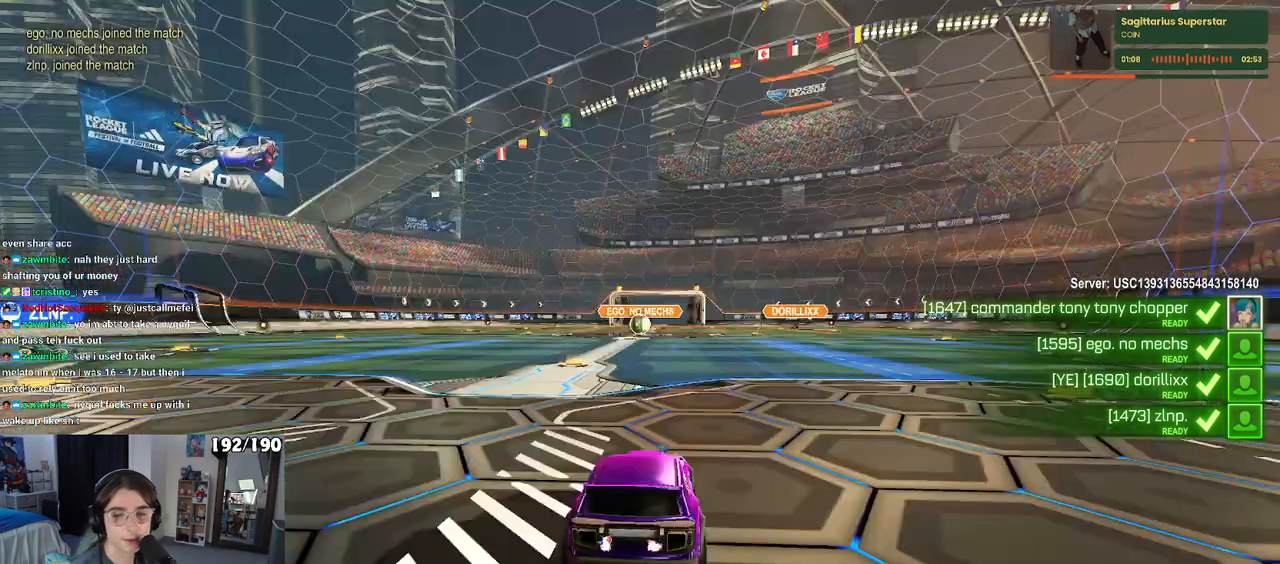
{"buttons": ["CROSS"], "left_stick": "center", "right_stick": "center", "events": [[167, "CROSS", "down"], [350, "CROSS", "up"], [500, "CROSS", "down"]]}
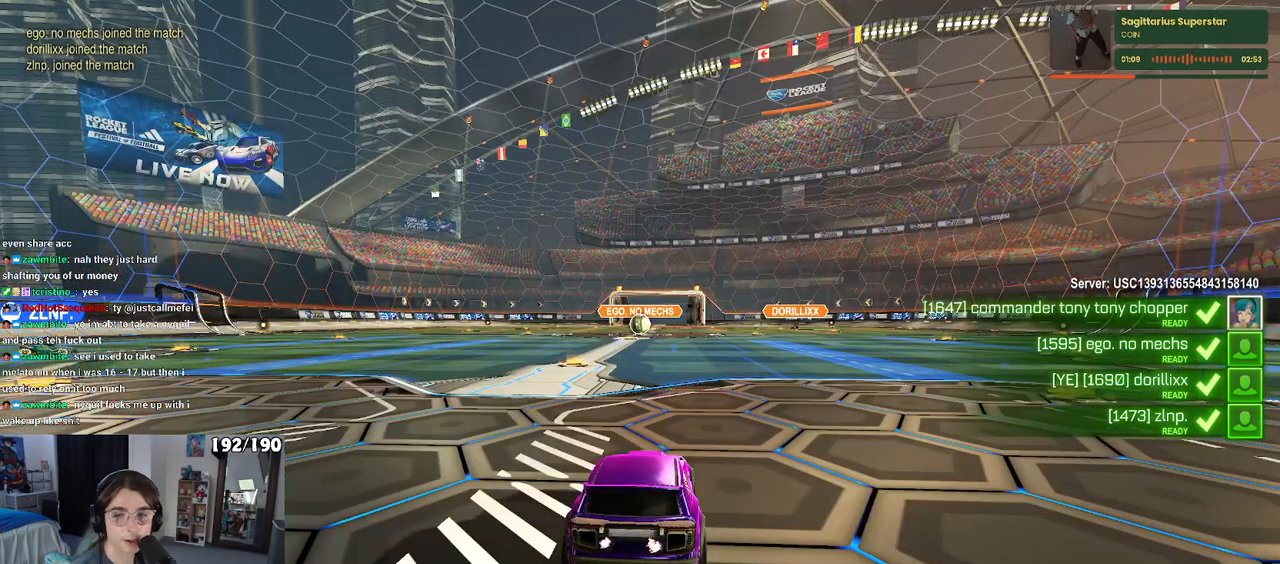
{"buttons": [], "left_stick": "center", "right_stick": "center", "events": [[150, "CROSS", "up"], [267, "CROSS", "down"], [383, "CROSS", "up"]]}
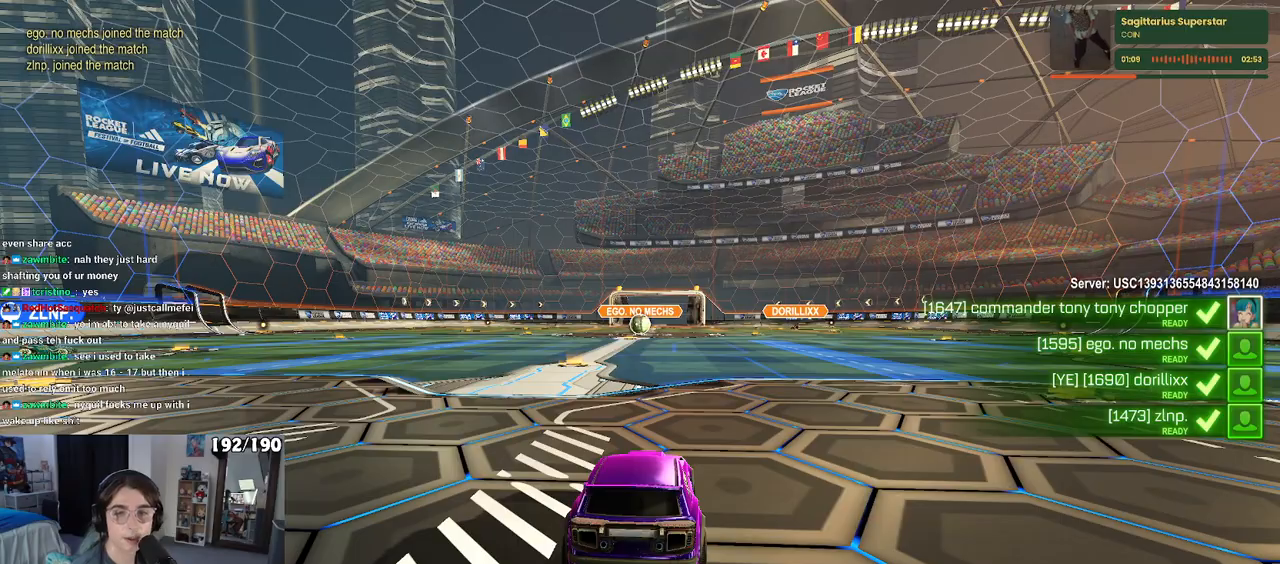
{"buttons": [], "left_stick": "center", "right_stick": "center", "events": []}
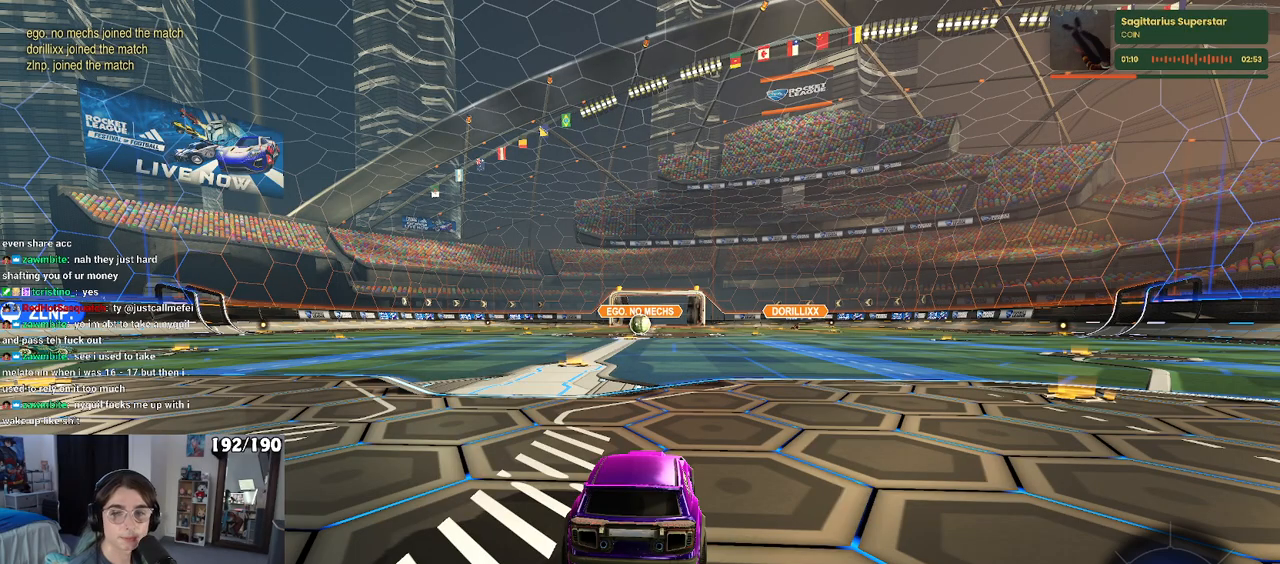
{"buttons": ["TRIANGLE"], "left_stick": "center", "right_stick": "center", "events": [[483, "TRIANGLE", "down"]]}
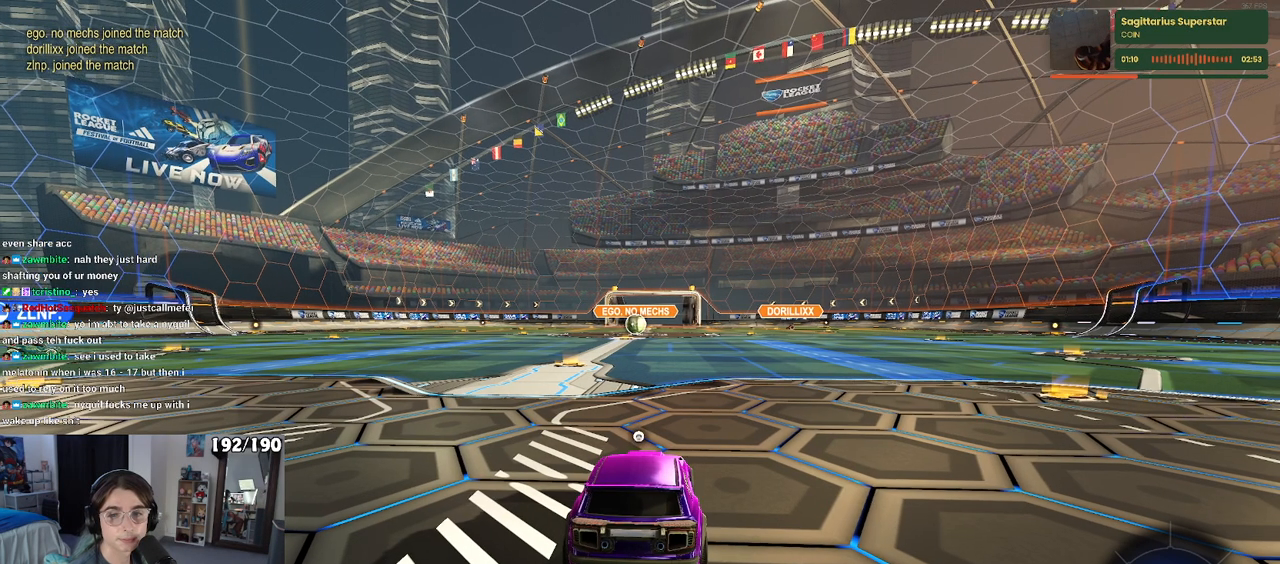
{"buttons": [], "left_stick": "center", "right_stick": "center", "events": [[50, "TRIANGLE", "up"], [133, "TRIANGLE", "down"], [250, "TRIANGLE", "up"]]}
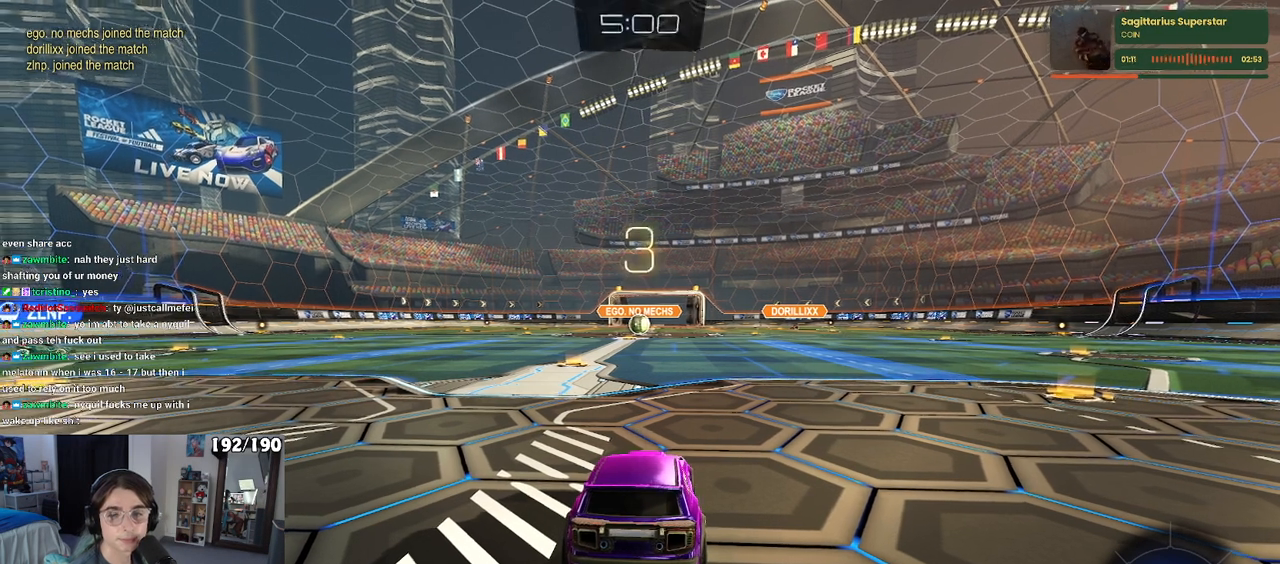
{"buttons": ["TRIANGLE", "R2"], "left_stick": "center", "right_stick": "center", "events": [[167, "R2", "down"], [417, "TRIANGLE", "down"]]}
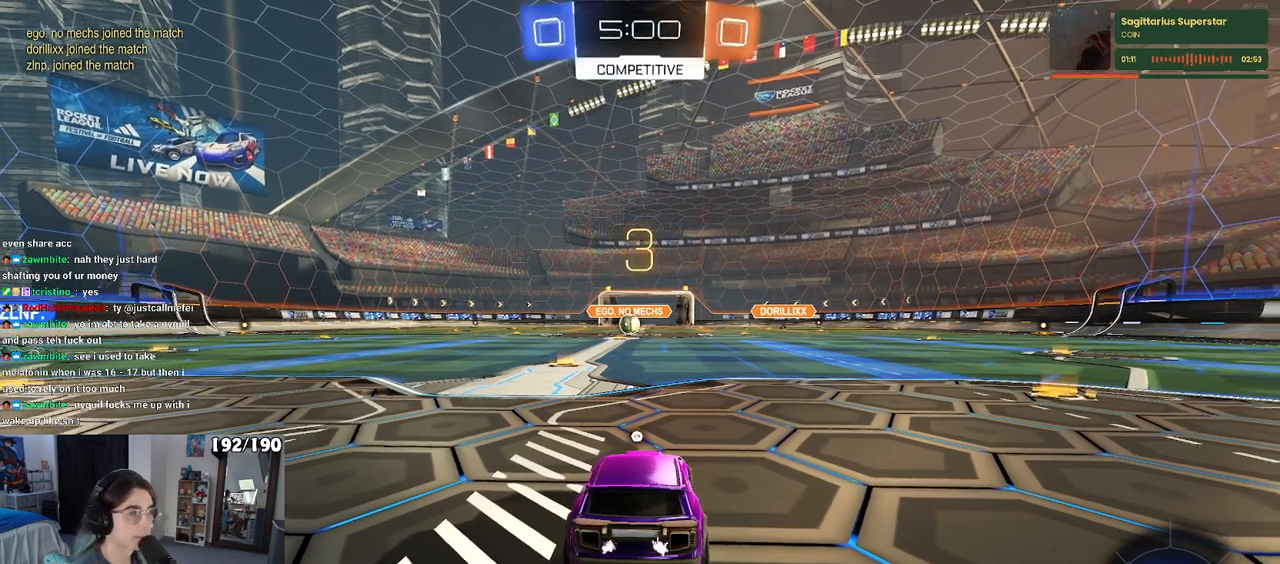
{"buttons": ["R2", "R3"], "left_stick": "center", "right_stick": "center", "events": [[17, "TRIANGLE", "up"], [133, "TRIANGLE", "down"], [217, "TRIANGLE", "up"], [467, "R3", "down"]]}
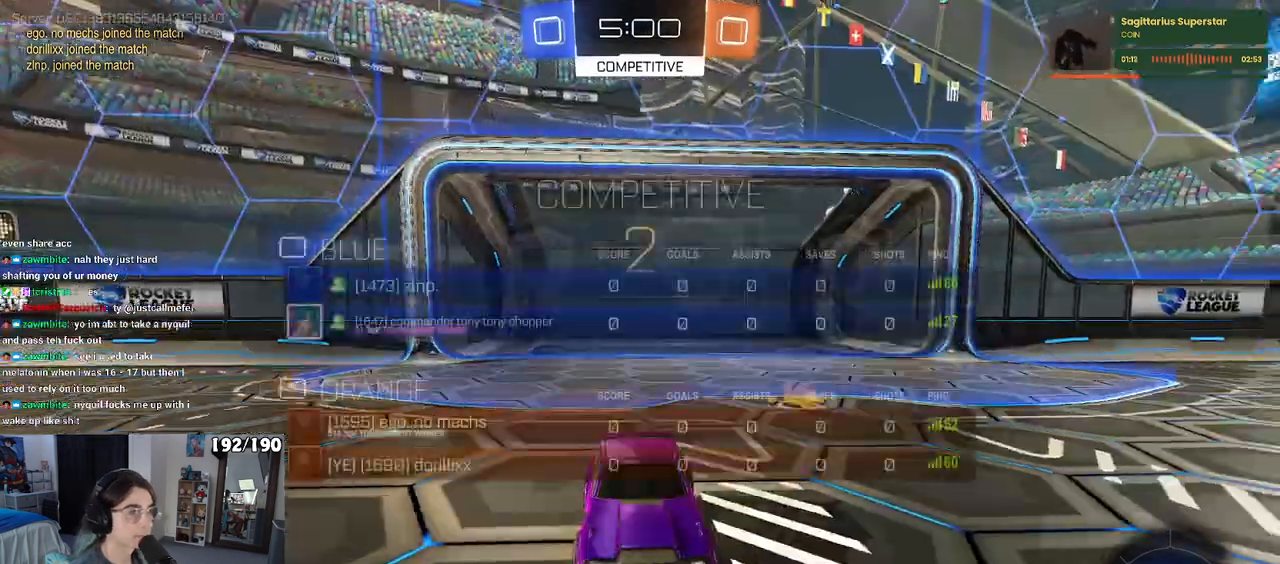
{"buttons": ["R2"], "left_stick": "center", "right_stick": "center", "events": [[50, "right_stick", "right"], [150, "right_stick", "center"], [383, "R3", "up"]]}
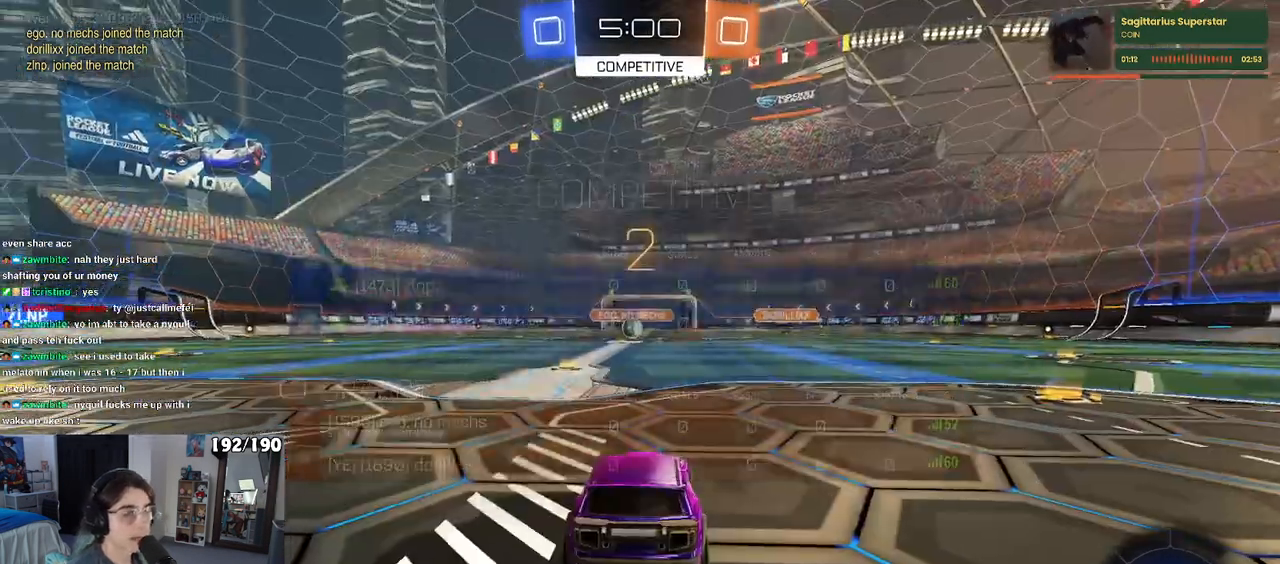
{"buttons": ["R2", "R3"], "left_stick": "center", "right_stick": "center", "events": [[300, "R3", "down"]]}
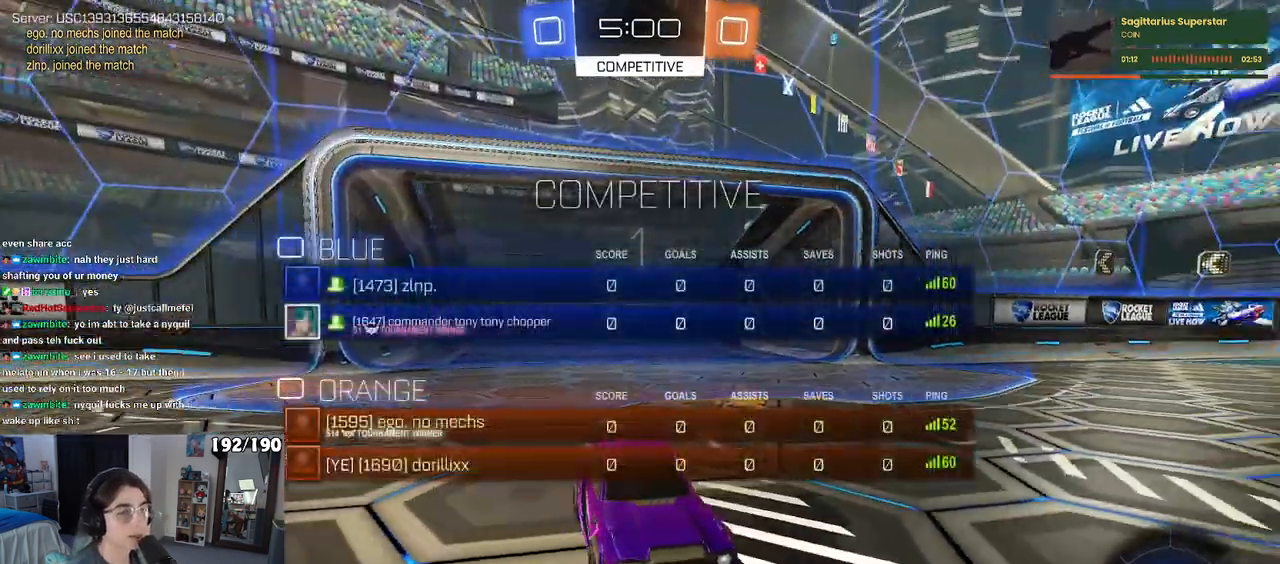
{"buttons": ["R2"], "left_stick": "center", "right_stick": "center", "events": [[333, "R3", "up"]]}
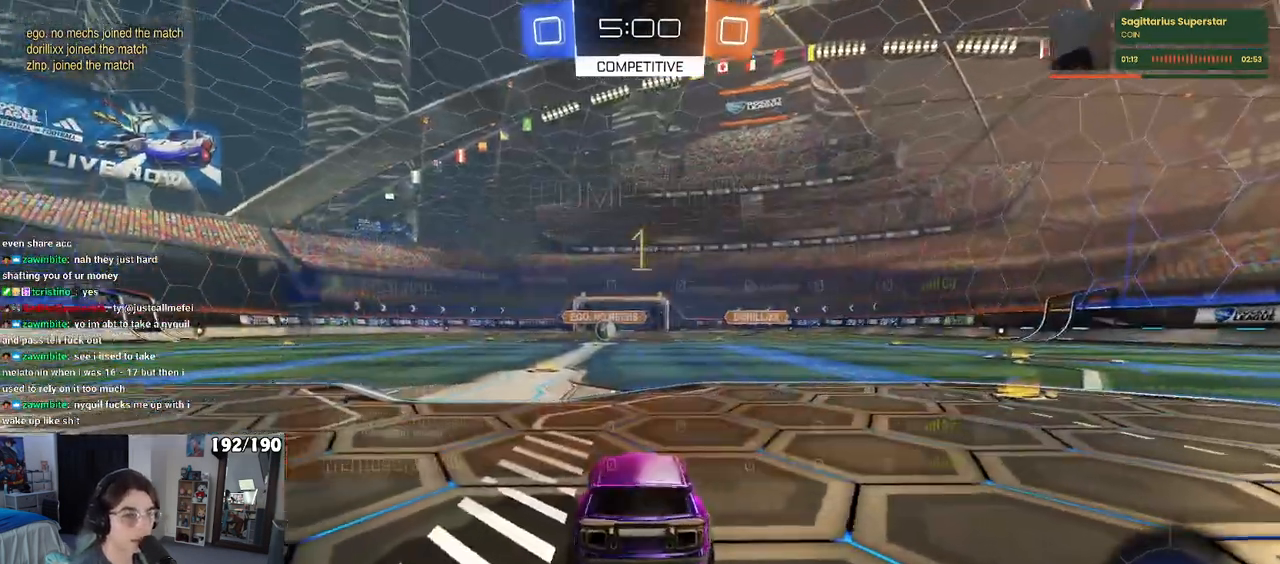
{"buttons": ["R2"], "left_stick": "left", "right_stick": "center", "events": [[383, "left_stick", "left"]]}
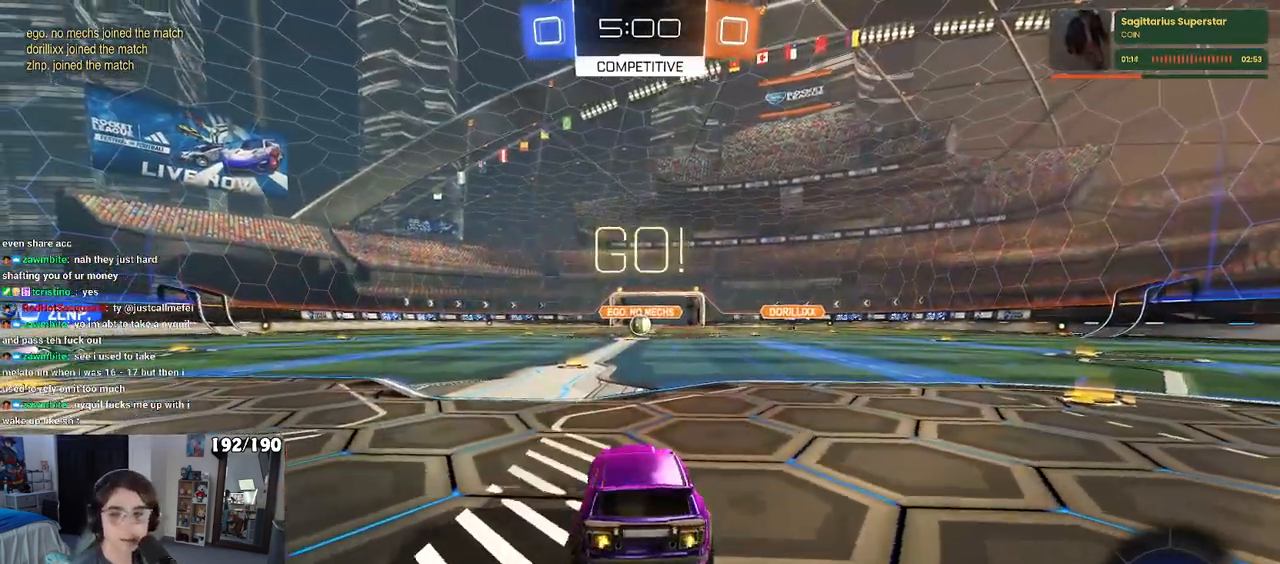
{"buttons": ["CROSS", "R2"], "left_stick": "up-left", "right_stick": "center", "events": [[17, "left_stick", "center"], [217, "left_stick", "right"], [333, "CROSS", "down"], [367, "left_stick", "up"], [433, "CROSS", "up"], [450, "left_stick", "up-left"], [483, "CROSS", "down"]]}
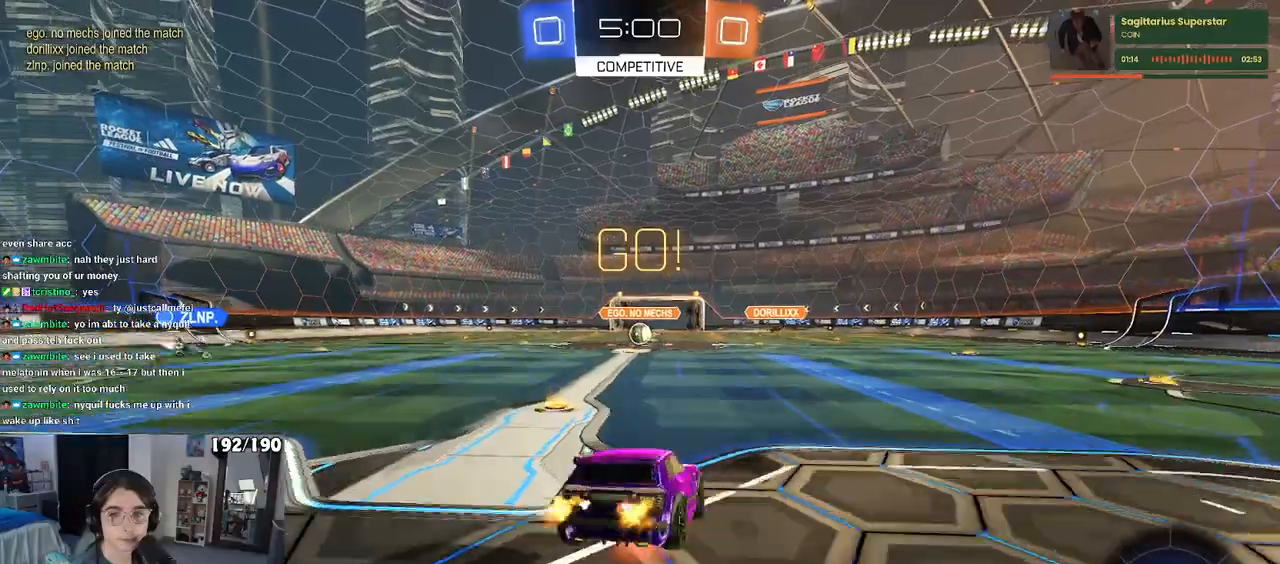
{"buttons": ["SQUARE", "R2"], "left_stick": "down-left", "right_stick": "center", "events": [[50, "SQUARE", "down"], [67, "left_stick", "down"], [83, "CROSS", "up"], [350, "left_stick", "down-left"]]}
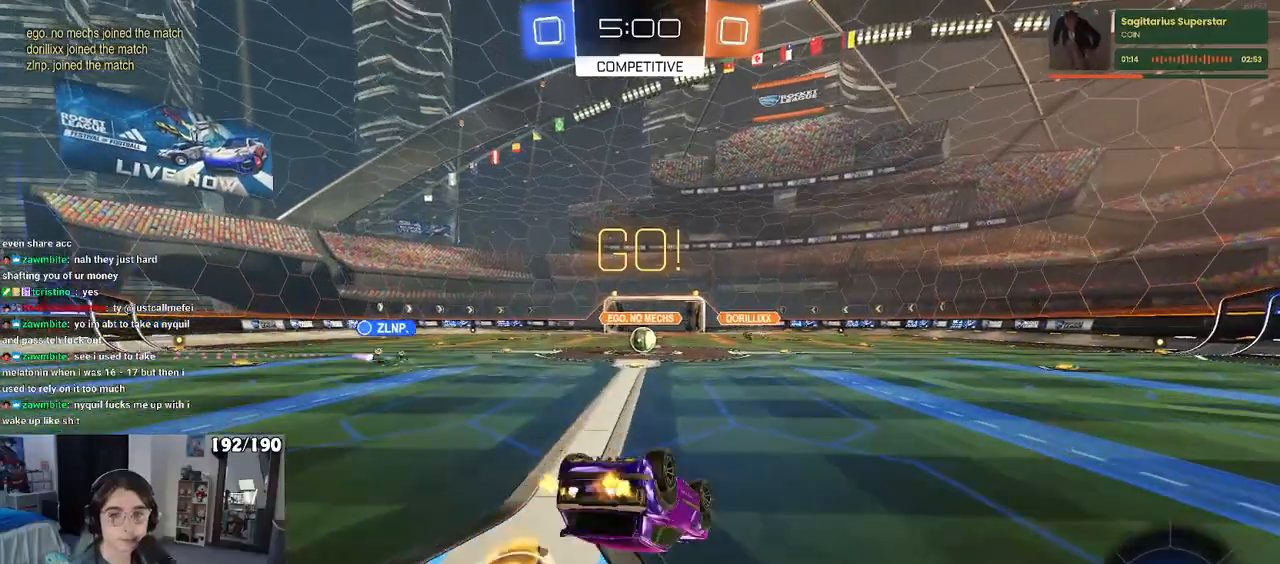
{"buttons": ["R2"], "left_stick": "center", "right_stick": "center", "events": [[450, "SQUARE", "up"], [467, "left_stick", "center"]]}
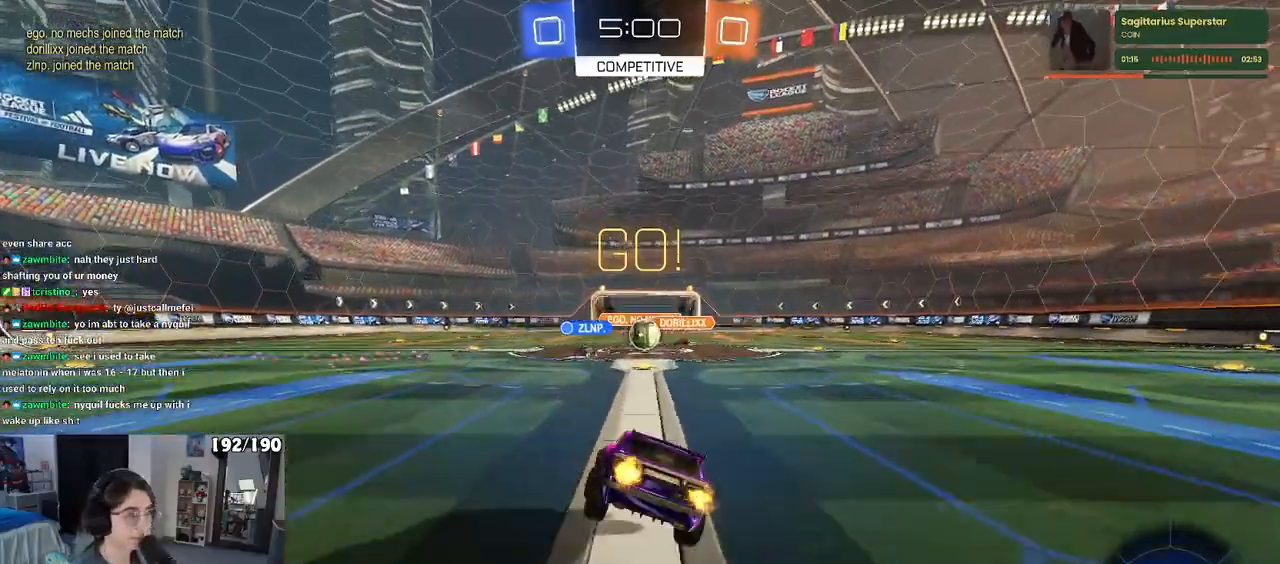
{"buttons": ["R2"], "left_stick": "right", "right_stick": "center", "events": [[467, "left_stick", "right"]]}
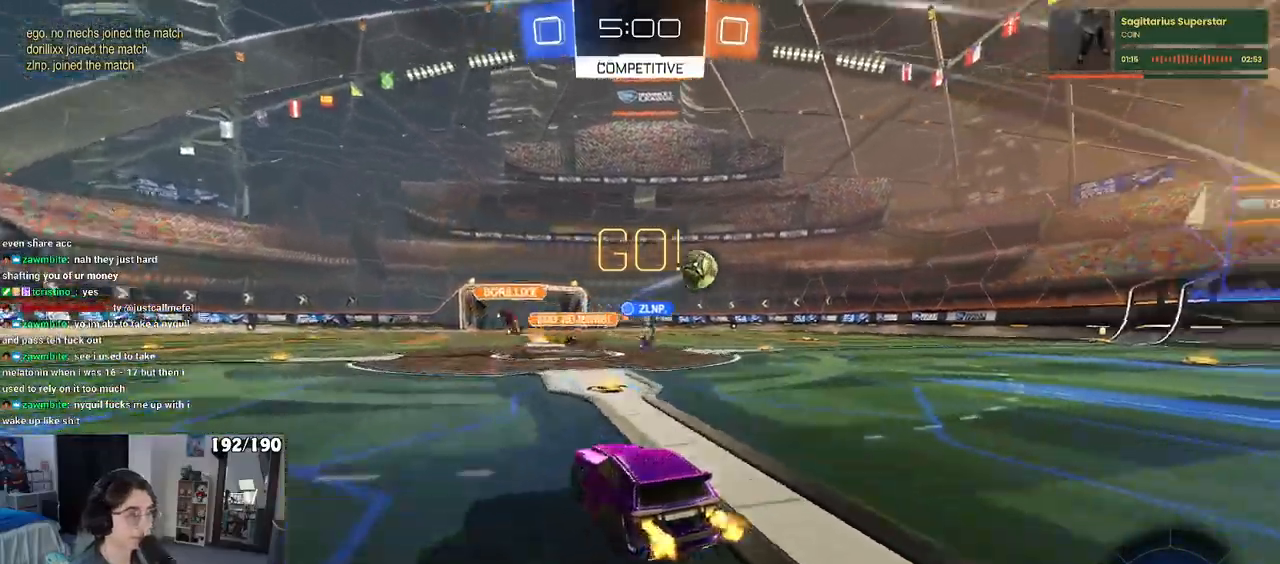
{"buttons": ["R2"], "left_stick": "right", "right_stick": "center", "events": [[83, "SQUARE", "down"], [183, "SQUARE", "up"]]}
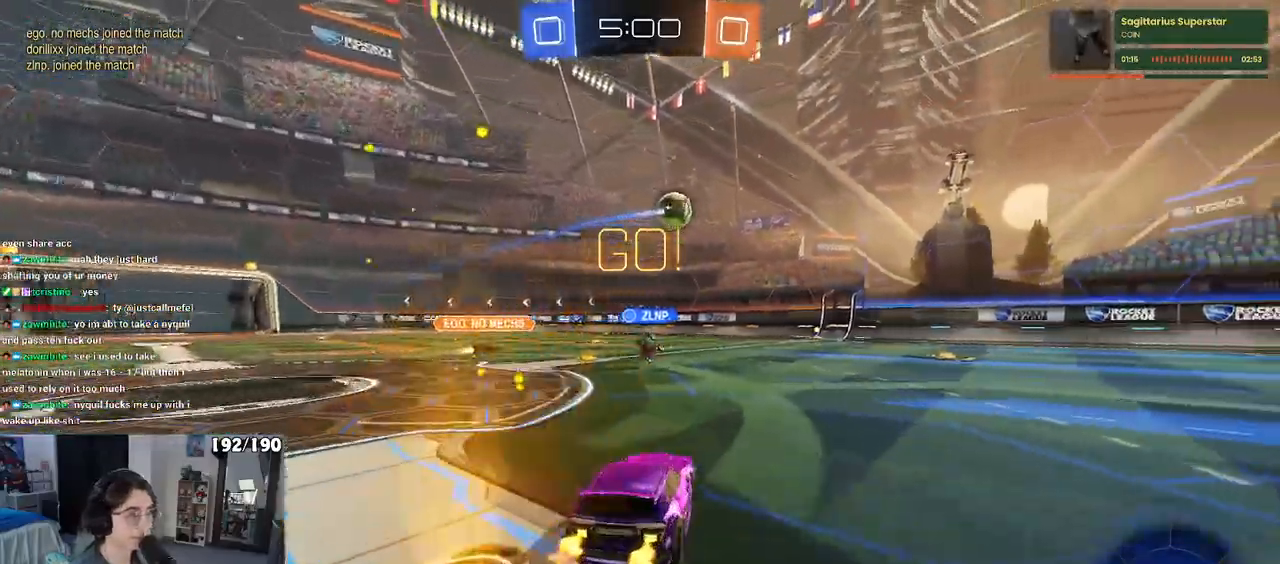
{"buttons": ["R2"], "left_stick": "center", "right_stick": "center", "events": [[400, "left_stick", "center"]]}
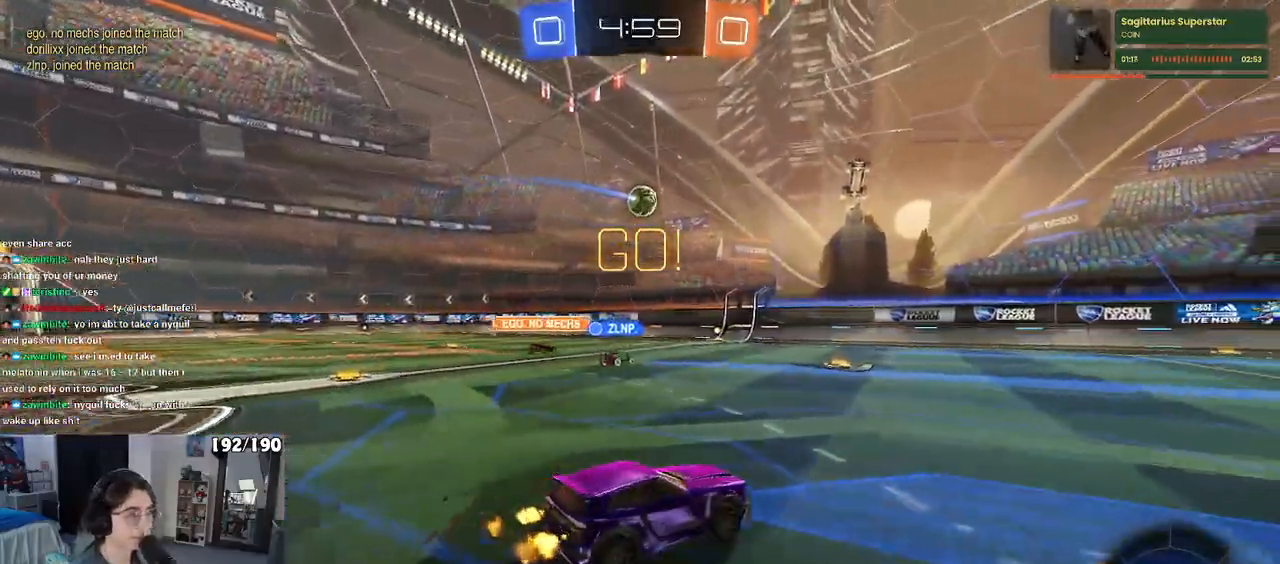
{"buttons": ["R2"], "left_stick": "left", "right_stick": "center", "events": [[100, "R1", "down"], [200, "left_stick", "left"], [383, "R1", "up"], [383, "left_stick", "center"], [467, "left_stick", "left"]]}
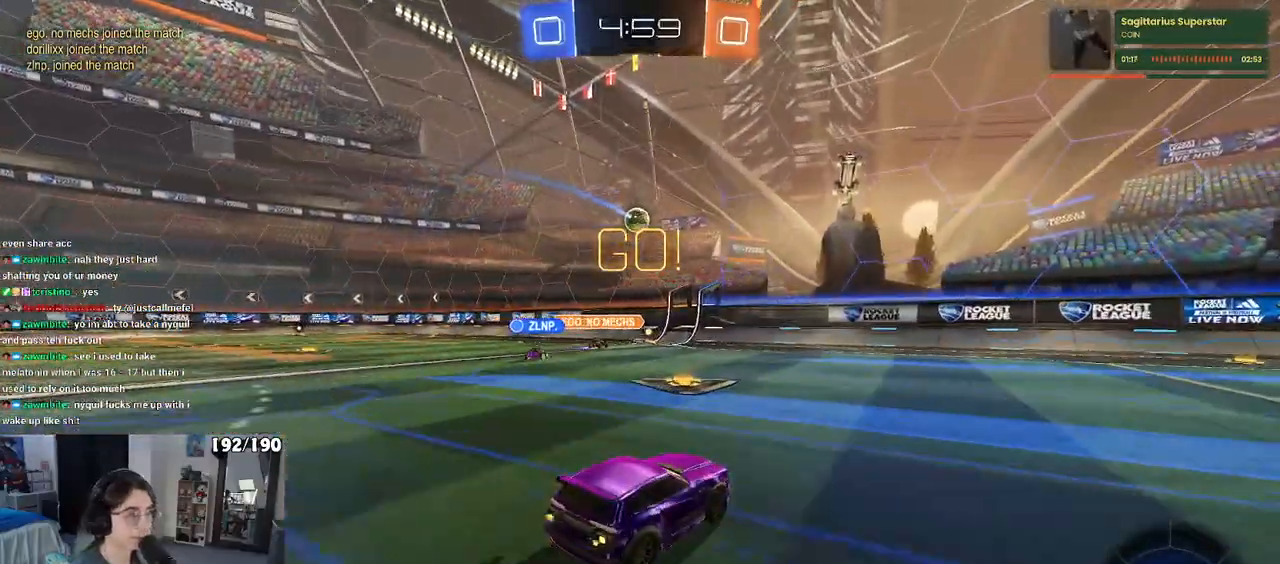
{"buttons": ["R2"], "left_stick": "center", "right_stick": "center", "events": [[50, "SQUARE", "down"], [150, "SQUARE", "up"], [350, "left_stick", "center"]]}
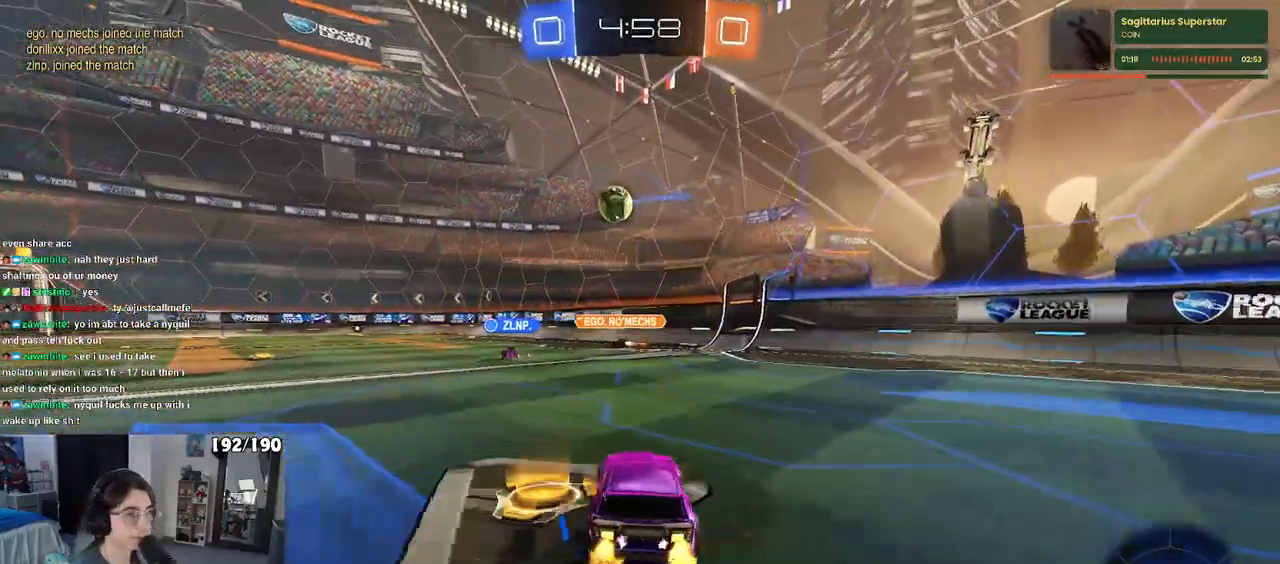
{"buttons": ["R1", "R2"], "left_stick": "center", "right_stick": "center", "events": [[100, "left_stick", "left"], [333, "R1", "down"], [467, "left_stick", "center"]]}
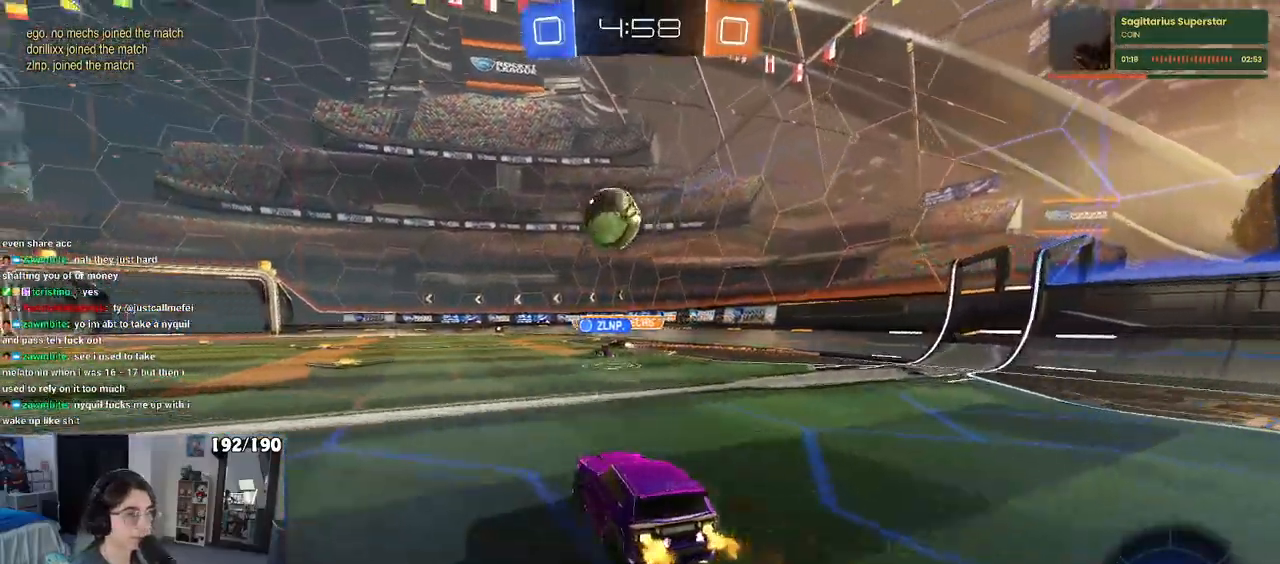
{"buttons": ["CROSS", "SQUARE", "R1", "R2"], "left_stick": "up-left", "right_stick": "center", "events": [[33, "left_stick", "left"], [200, "left_stick", "down-right"], [250, "CROSS", "down"], [300, "left_stick", "center"], [417, "CROSS", "up"], [417, "left_stick", "up-left"], [467, "CROSS", "down"], [500, "SQUARE", "down"]]}
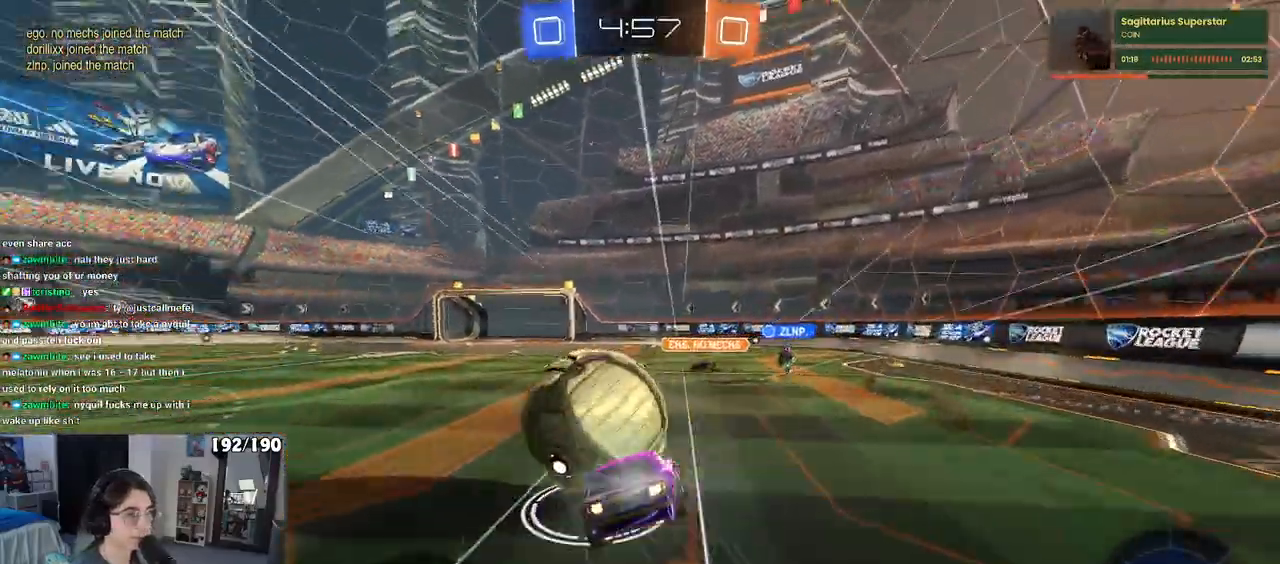
{"buttons": ["SQUARE", "R2"], "left_stick": "down-left", "right_stick": "center", "events": [[50, "left_stick", "down-left"], [83, "CROSS", "up"], [417, "R1", "up"]]}
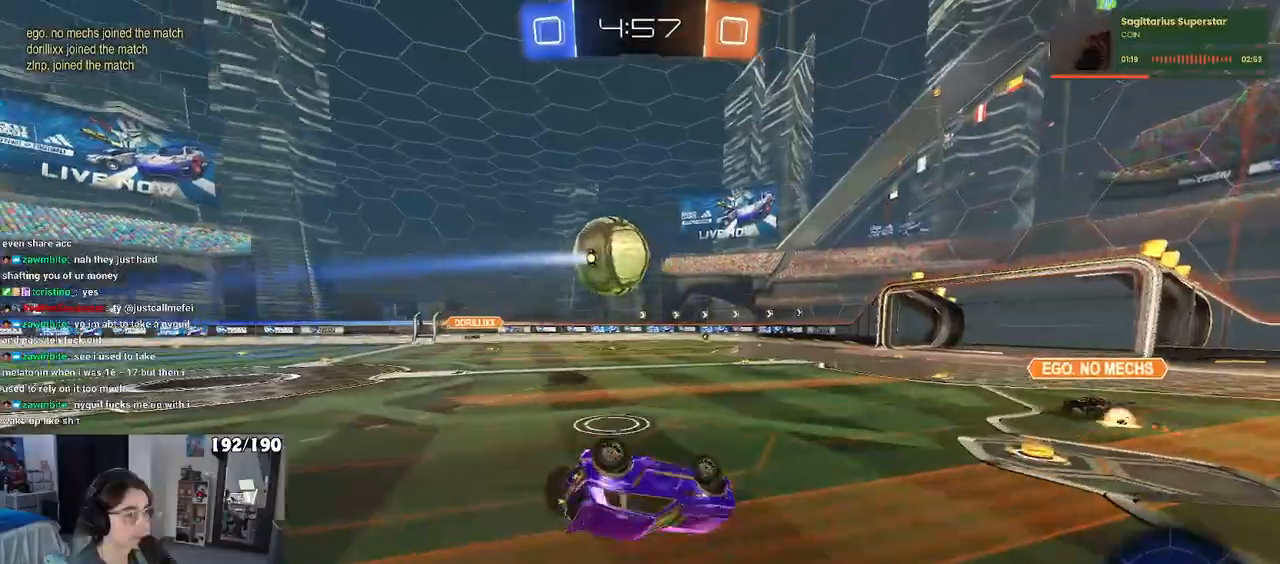
{"buttons": ["R2"], "left_stick": "center", "right_stick": "center", "events": [[217, "SQUARE", "up"], [217, "left_stick", "center"]]}
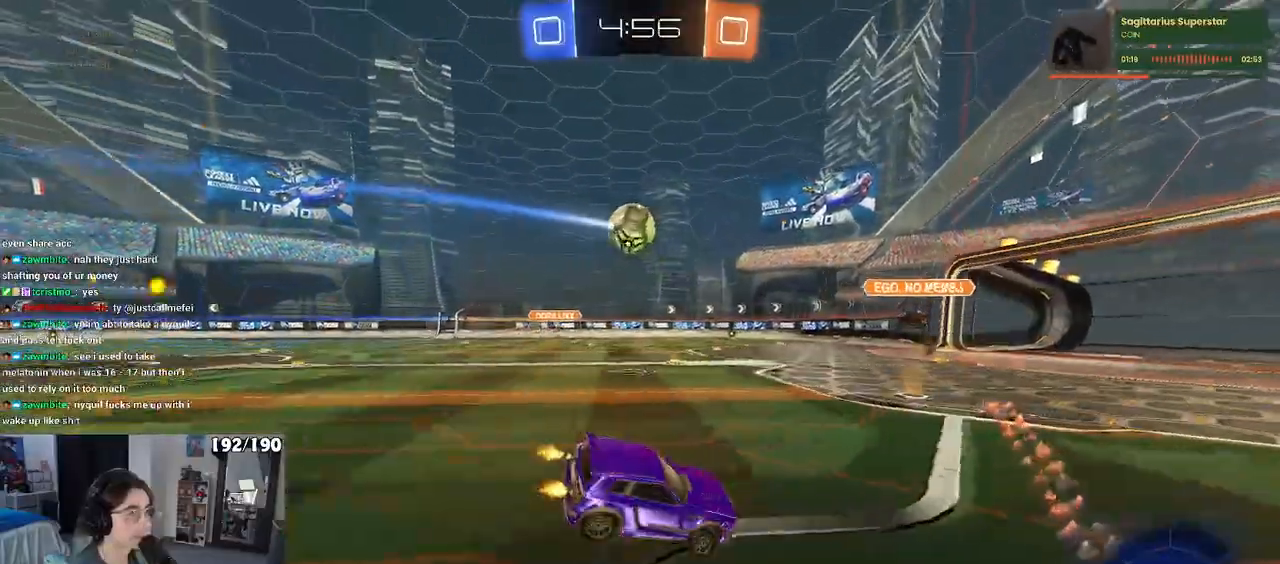
{"buttons": ["R1", "R2"], "left_stick": "left", "right_stick": "center", "events": [[17, "left_stick", "left"], [117, "R1", "down"]]}
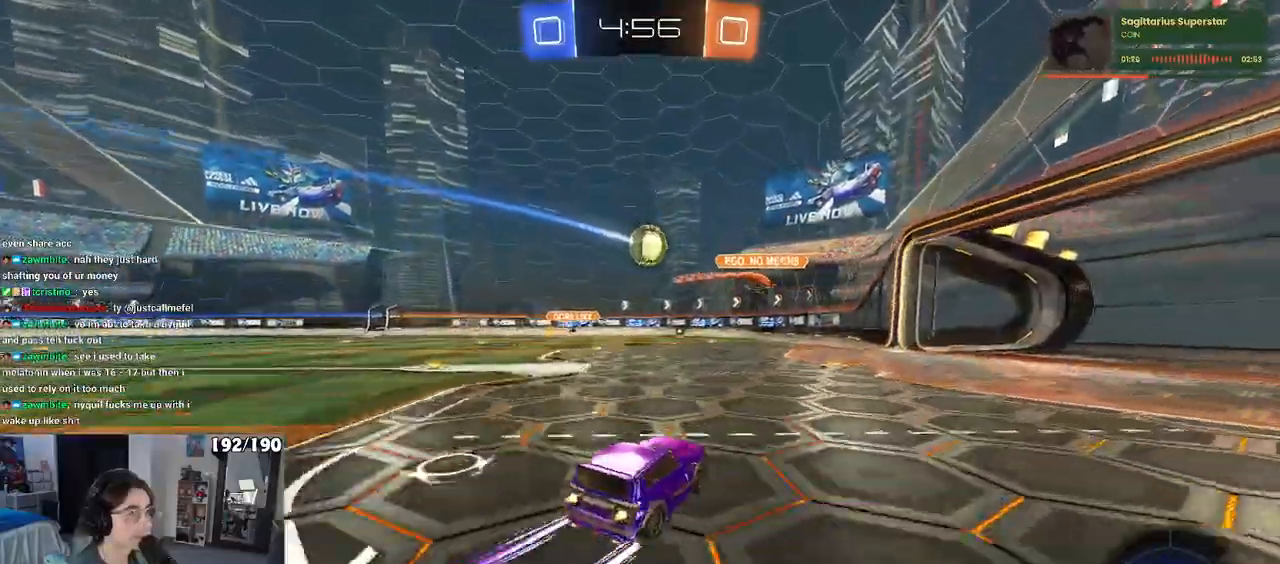
{"buttons": ["R2"], "left_stick": "center", "right_stick": "center", "events": [[117, "R1", "up"], [283, "left_stick", "center"]]}
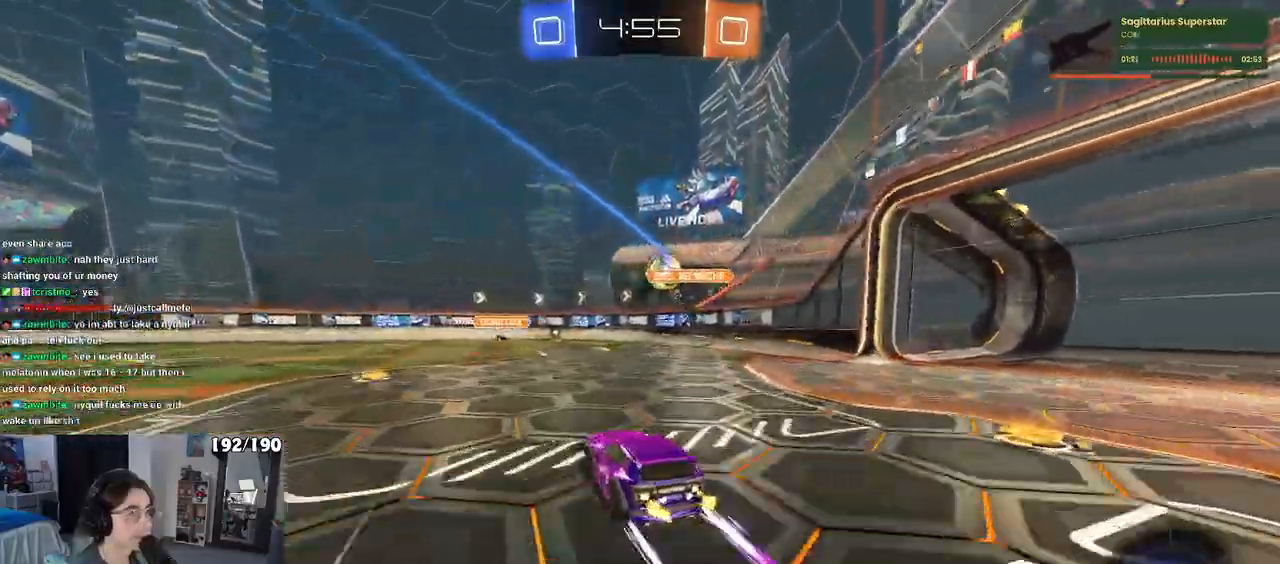
{"buttons": ["R2"], "left_stick": "center", "right_stick": "center", "events": [[100, "left_stick", "left"], [333, "left_stick", "center"]]}
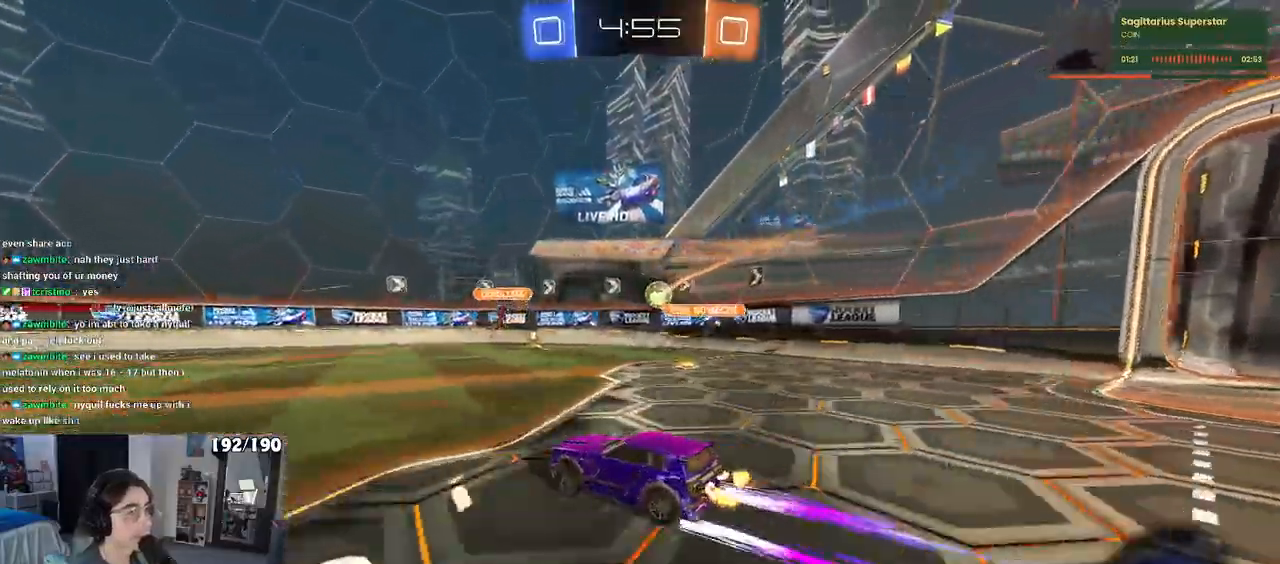
{"buttons": ["R2"], "left_stick": "center", "right_stick": "center", "events": [[100, "left_stick", "right"], [250, "left_stick", "center"]]}